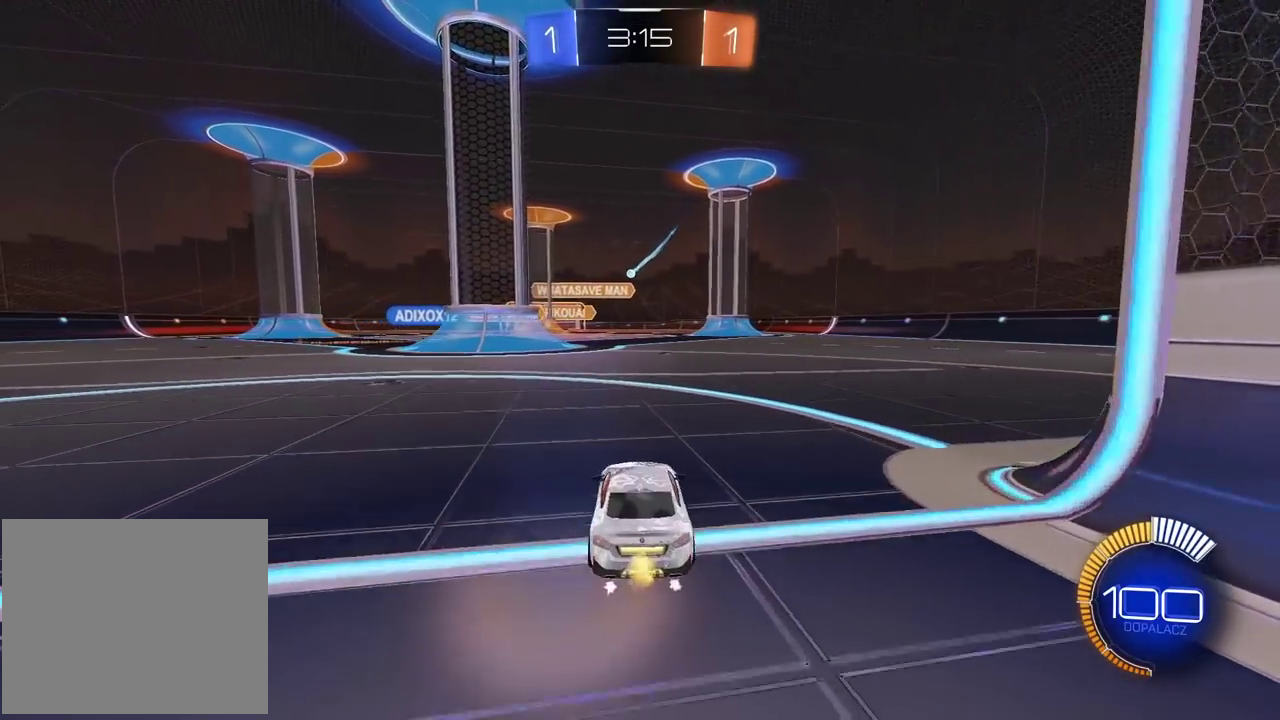
Gameplay with a controller (PlayStation layout); each line is a JSON object with the inputs held at the frame after it. "events" lists button and stick changes between this image and that frame as [ms after this image, input, new state], when the widget could be followed in between. Not read: L1.
{"buttons": ["R2"], "left_stick": "center", "right_stick": "center"}
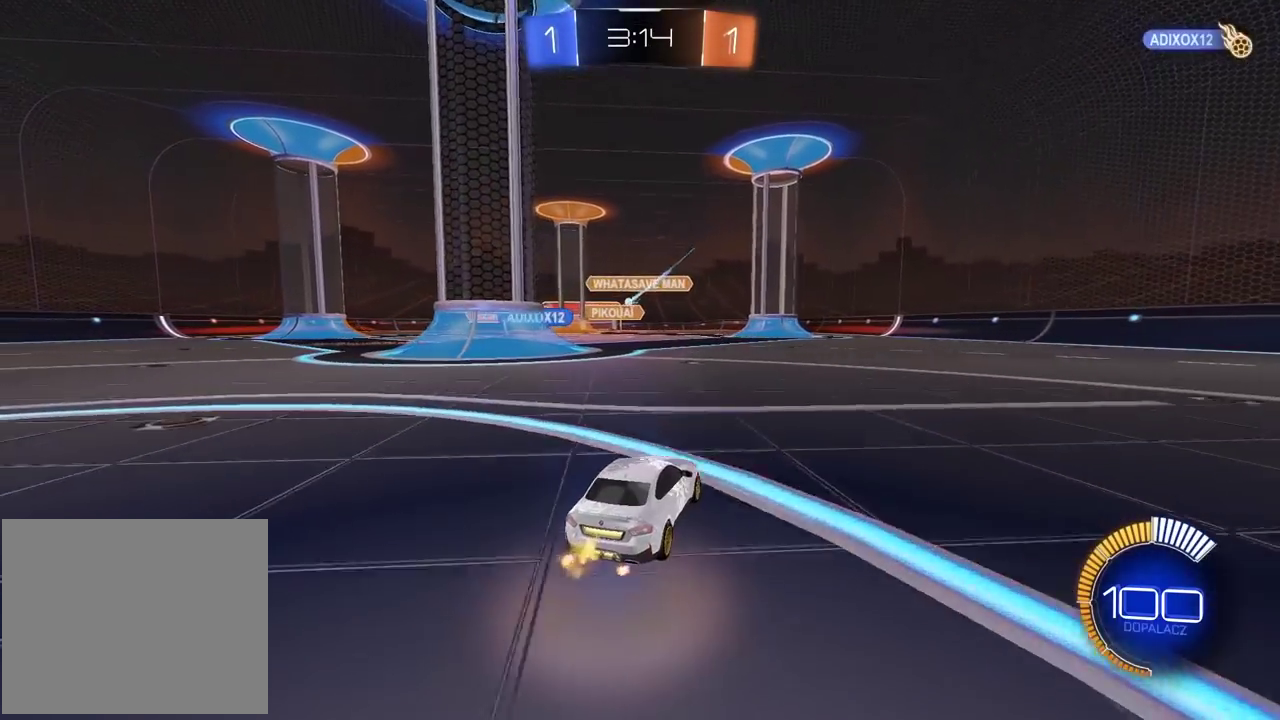
{"buttons": [], "left_stick": "left", "right_stick": "center", "events": [[50, "R2", "up"], [317, "left_stick", "left"]]}
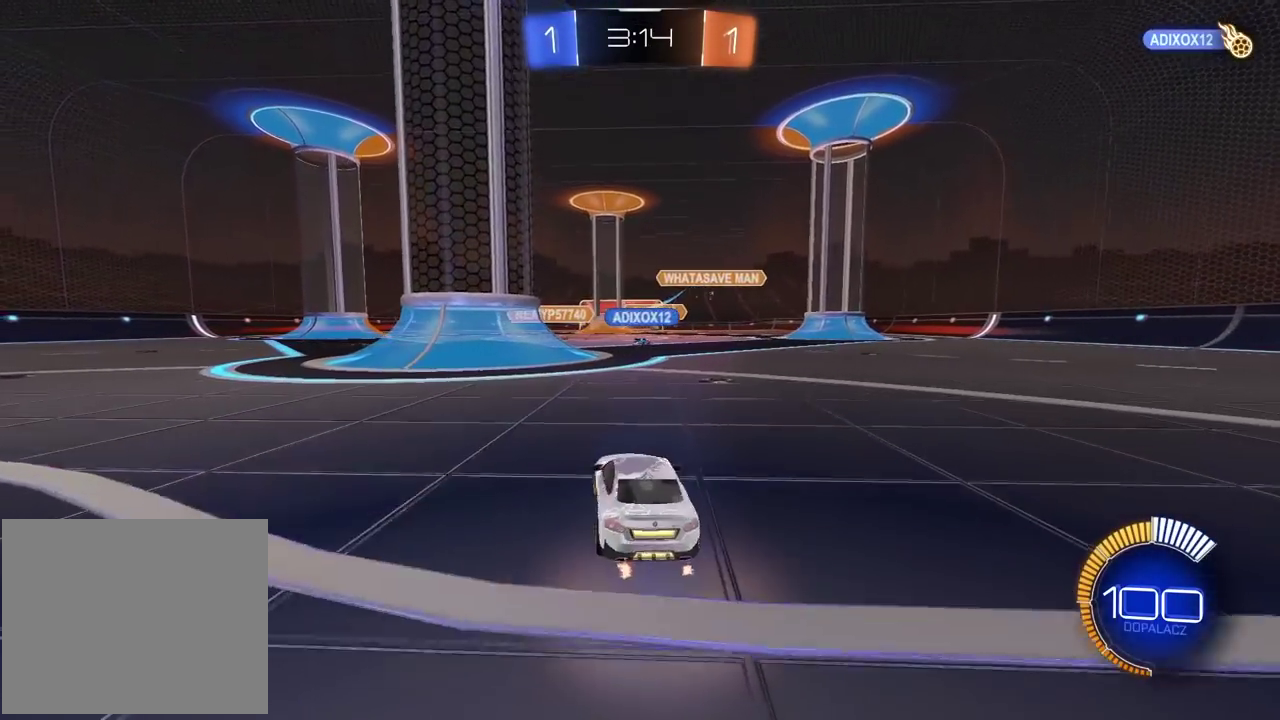
{"buttons": ["R2"], "left_stick": "center", "right_stick": "center", "events": [[267, "R2", "down"], [500, "left_stick", "center"]]}
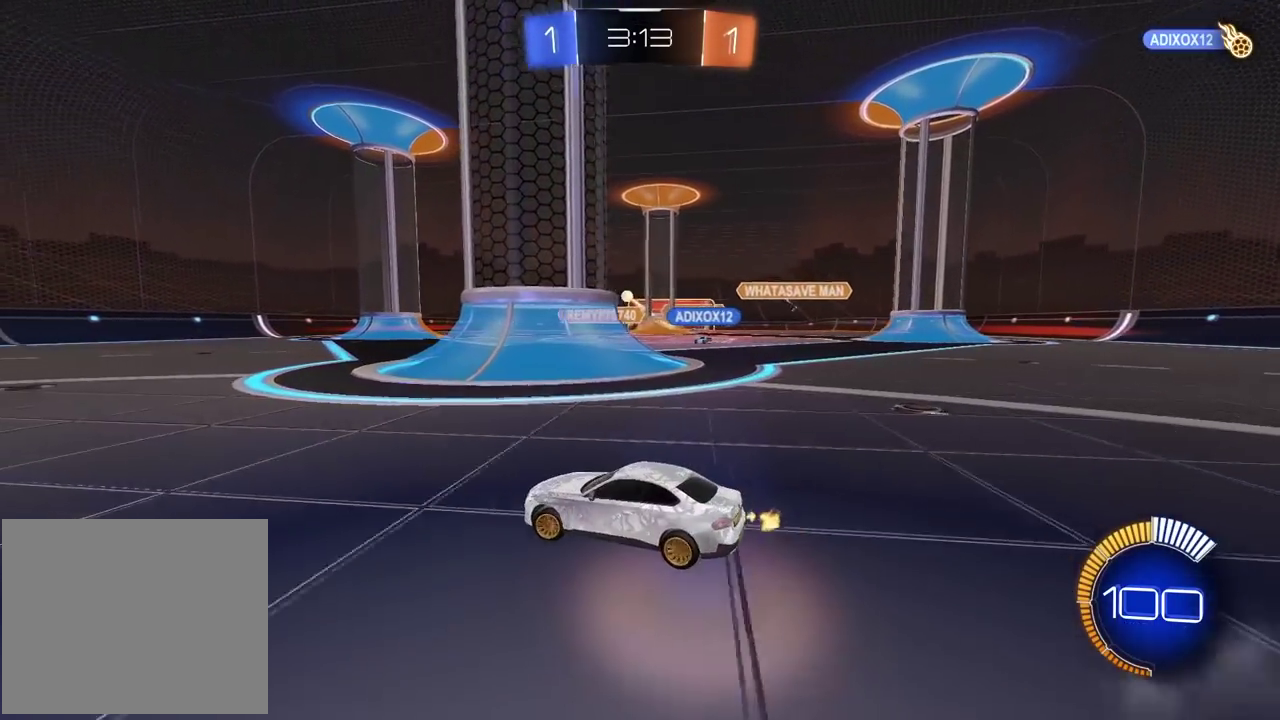
{"buttons": [], "left_stick": "center", "right_stick": "center", "events": [[267, "R2", "up"]]}
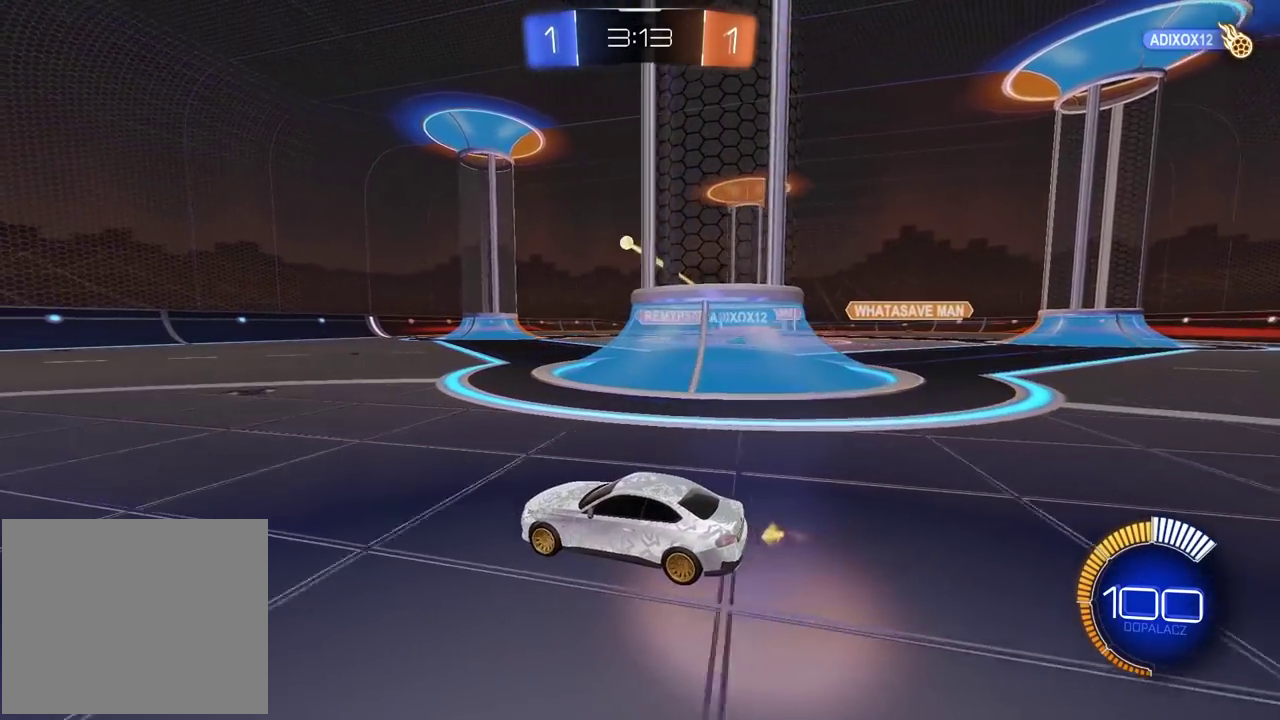
{"buttons": [], "left_stick": "center", "right_stick": "center", "events": [[200, "R2", "down"], [283, "R2", "up"]]}
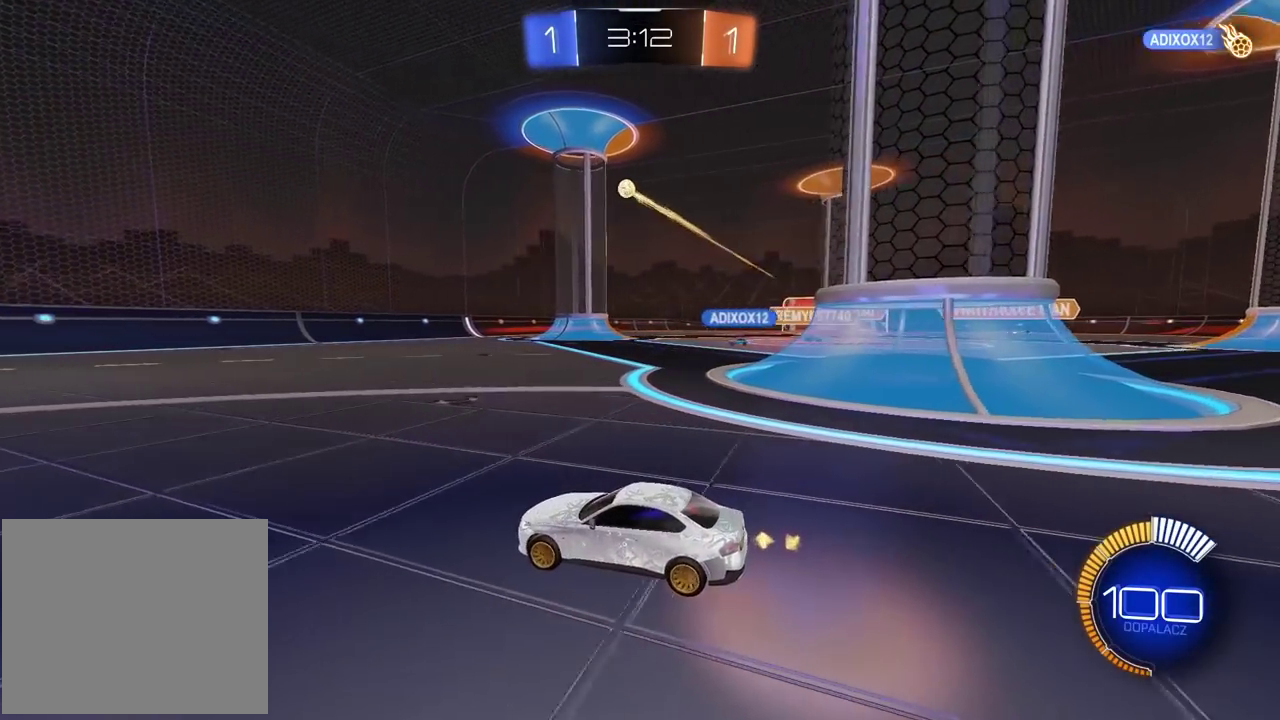
{"buttons": [], "left_stick": "down-left", "right_stick": "center"}
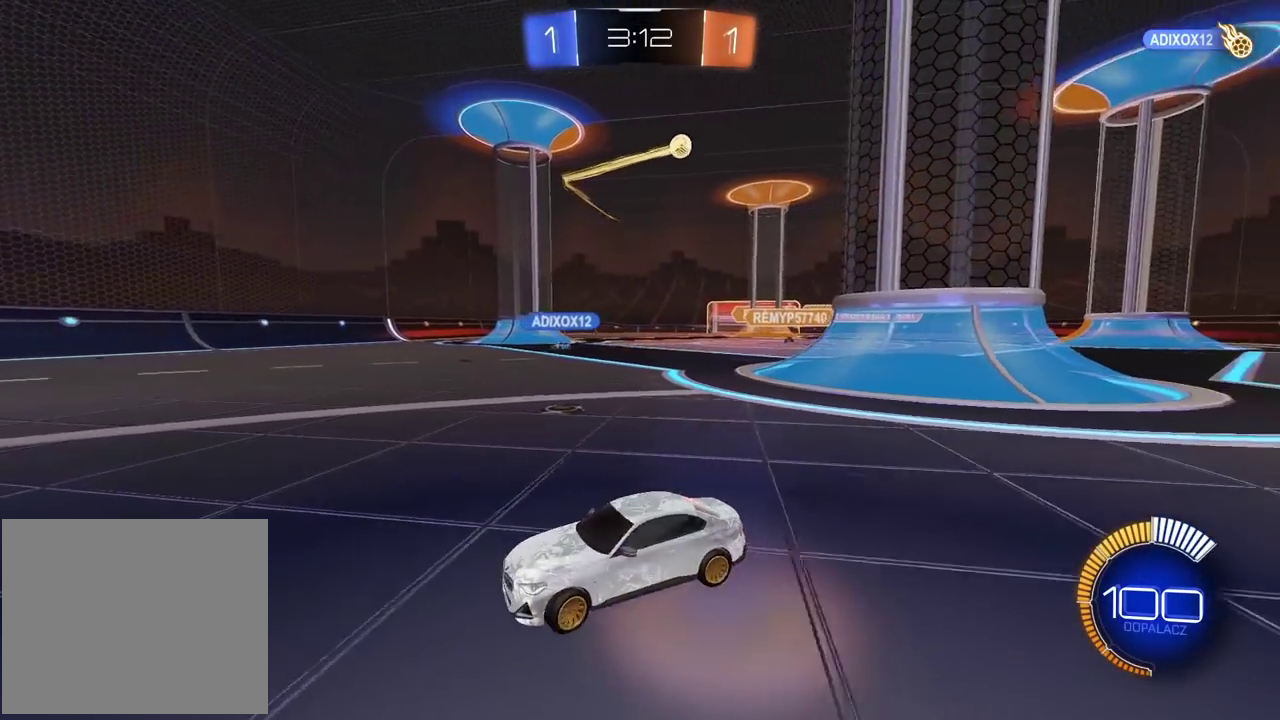
{"buttons": ["CIRCLE", "R2"], "left_stick": "left", "right_stick": "center", "events": [[33, "left_stick", "left"], [150, "R2", "down"], [250, "CIRCLE", "down"]]}
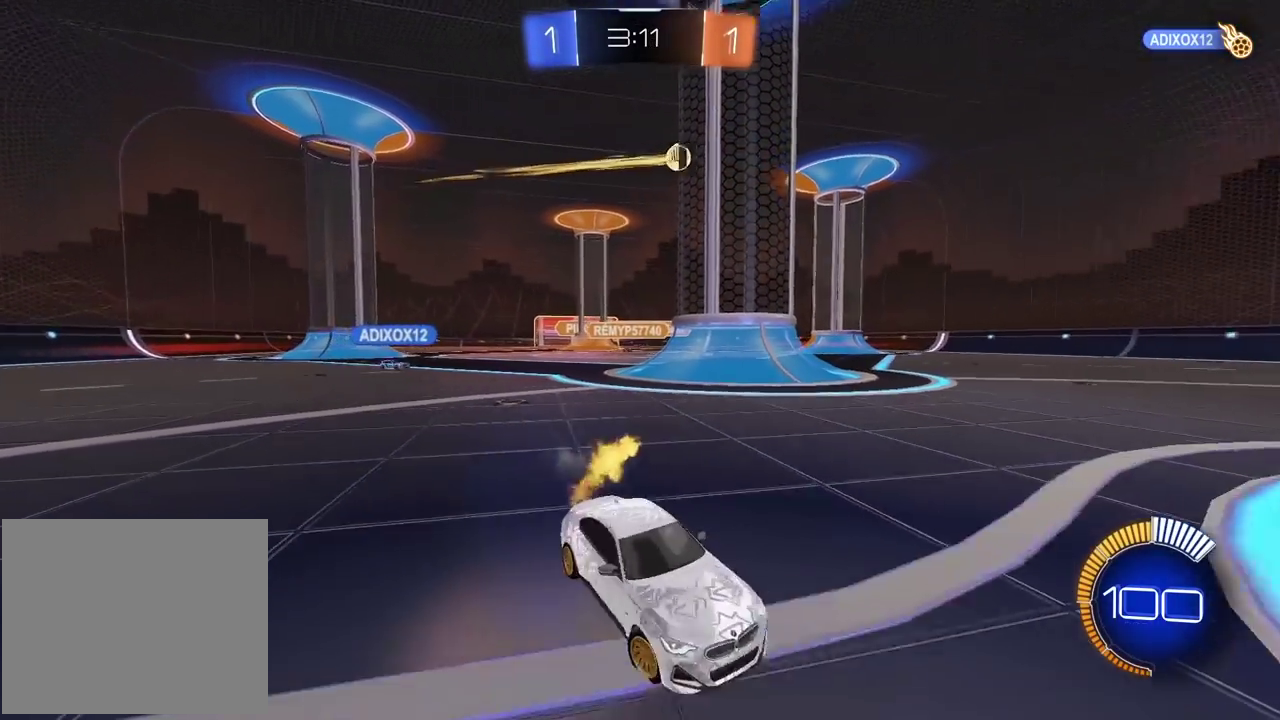
{"buttons": ["CIRCLE", "R2"], "left_stick": "center", "right_stick": "center", "events": [[267, "left_stick", "center"]]}
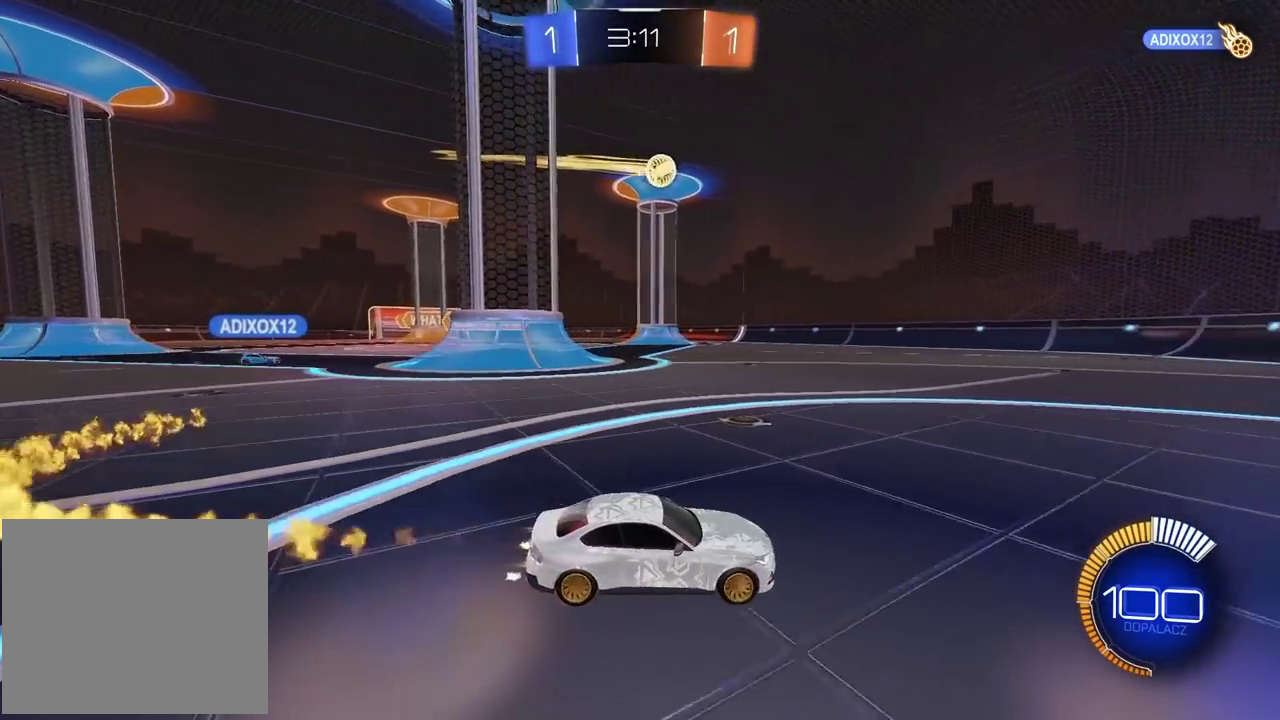
{"buttons": ["L2", "R2"], "left_stick": "up", "right_stick": "center", "events": [[67, "left_stick", "left"], [133, "R1", "down"], [167, "left_stick", "center"], [200, "R1", "up"], [267, "left_stick", "down-left"], [283, "CROSS", "down"], [417, "CROSS", "up"], [467, "CIRCLE", "up"], [483, "L2", "down"], [500, "left_stick", "up"]]}
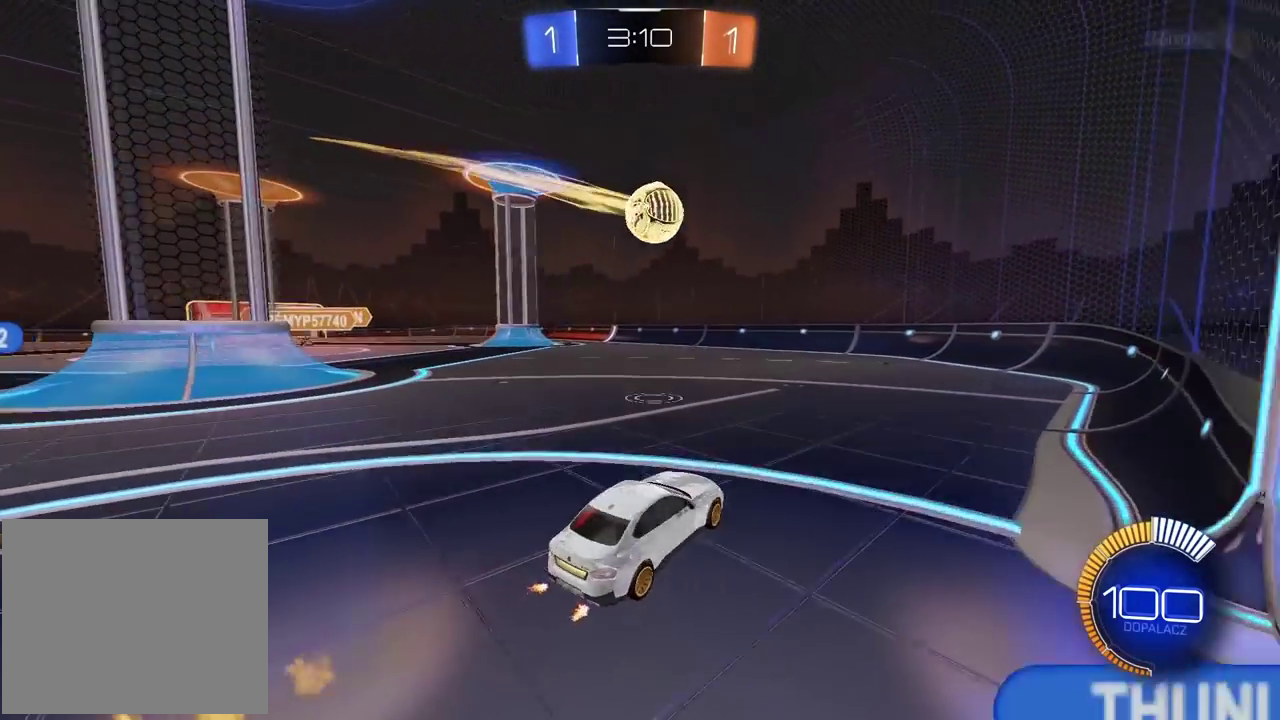
{"buttons": ["CIRCLE", "L2", "R2"], "left_stick": "down", "right_stick": "center", "events": [[17, "CIRCLE", "down"], [67, "CROSS", "down"], [100, "left_stick", "up-right"], [150, "left_stick", "down-left"], [217, "left_stick", "right"], [350, "left_stick", "down"], [433, "CROSS", "up"]]}
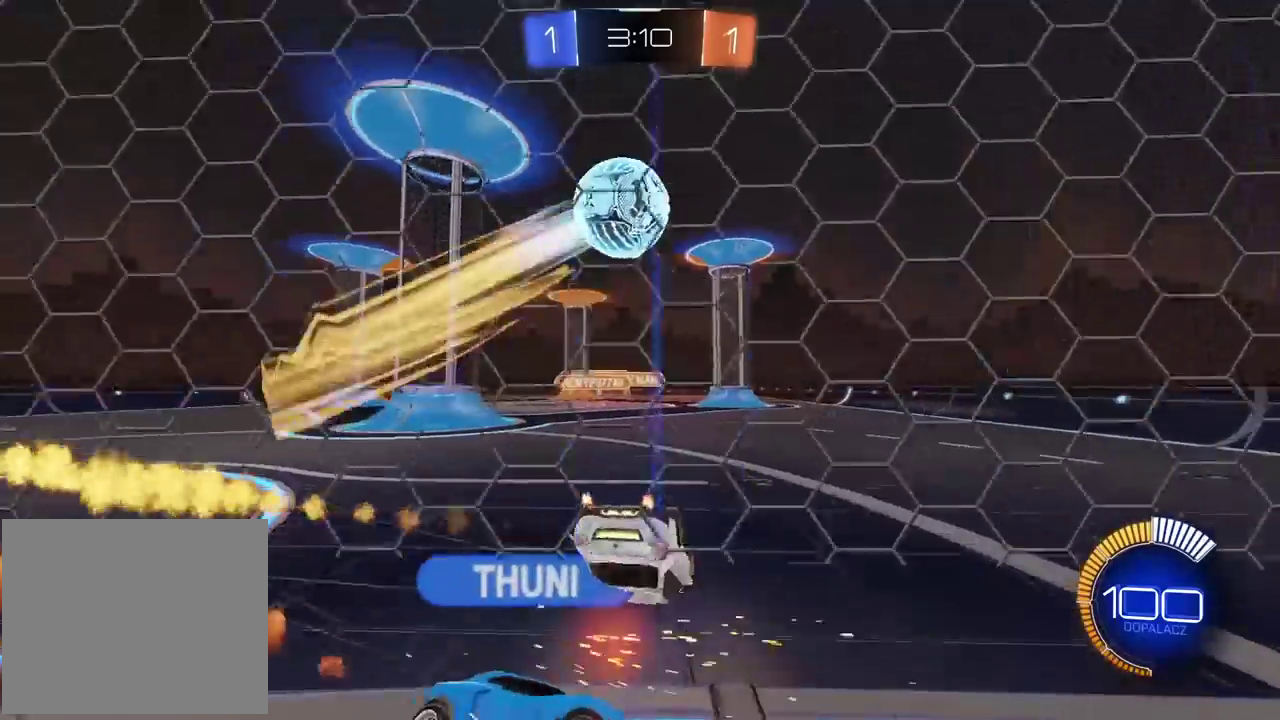
{"buttons": ["CIRCLE", "R2"], "left_stick": "center", "right_stick": "center", "events": [[83, "left_stick", "center"], [133, "L2", "up"]]}
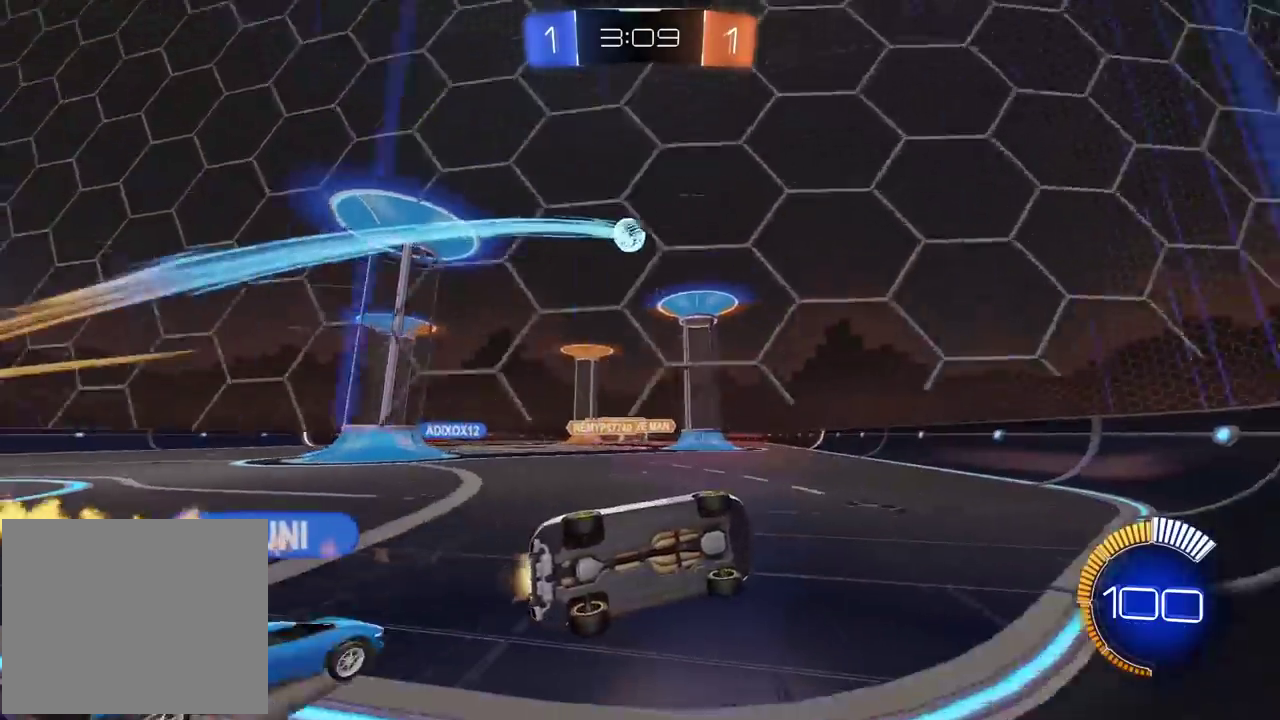
{"buttons": ["CIRCLE", "R2"], "left_stick": "left", "right_stick": "center", "events": [[50, "left_stick", "left"]]}
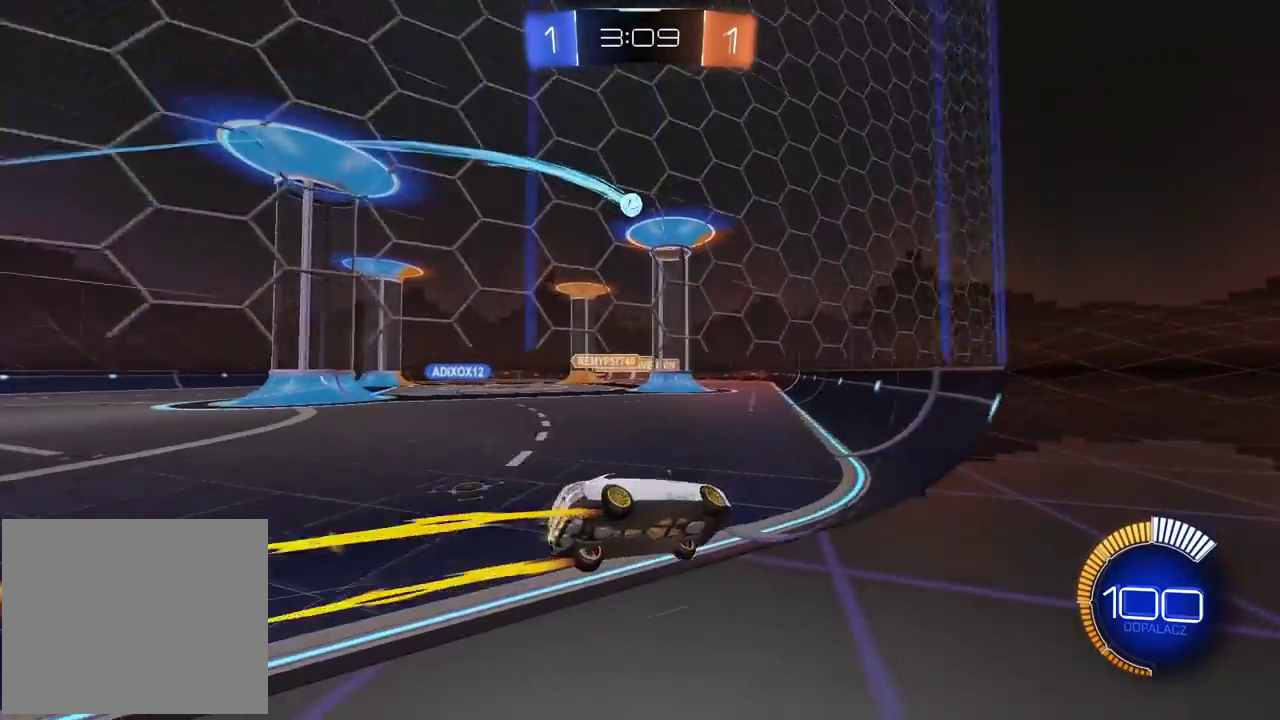
{"buttons": ["R2"], "left_stick": "left", "right_stick": "center", "events": [[367, "CIRCLE", "up"]]}
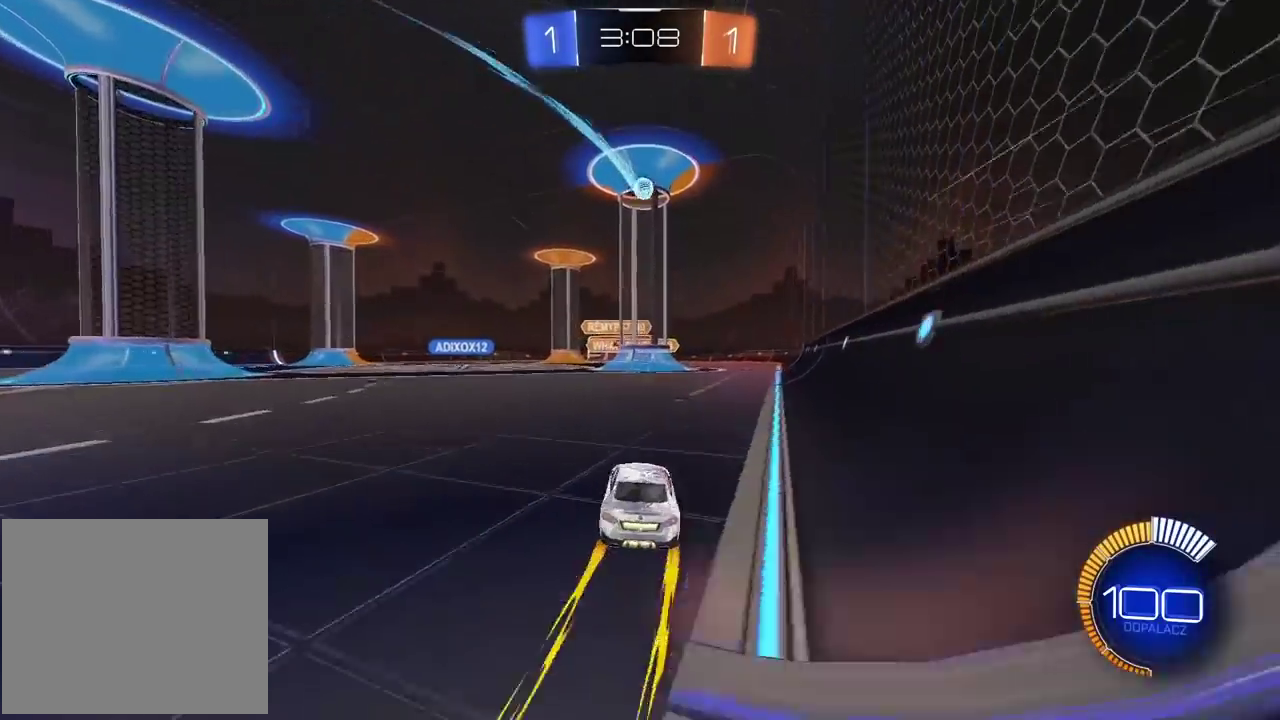
{"buttons": ["R2"], "left_stick": "right", "right_stick": "center", "events": [[250, "R2", "up"], [283, "left_stick", "center"], [367, "R2", "down"], [433, "left_stick", "right"]]}
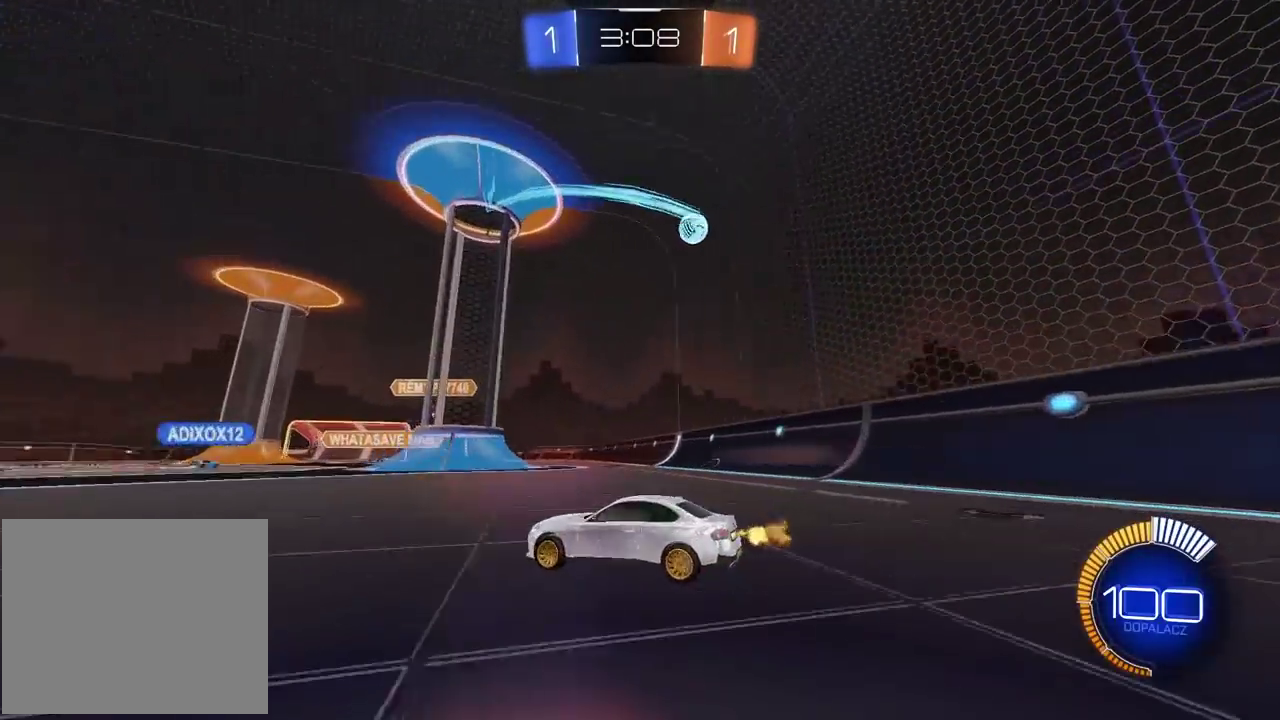
{"buttons": ["R2"], "left_stick": "center", "right_stick": "center", "events": [[183, "left_stick", "center"]]}
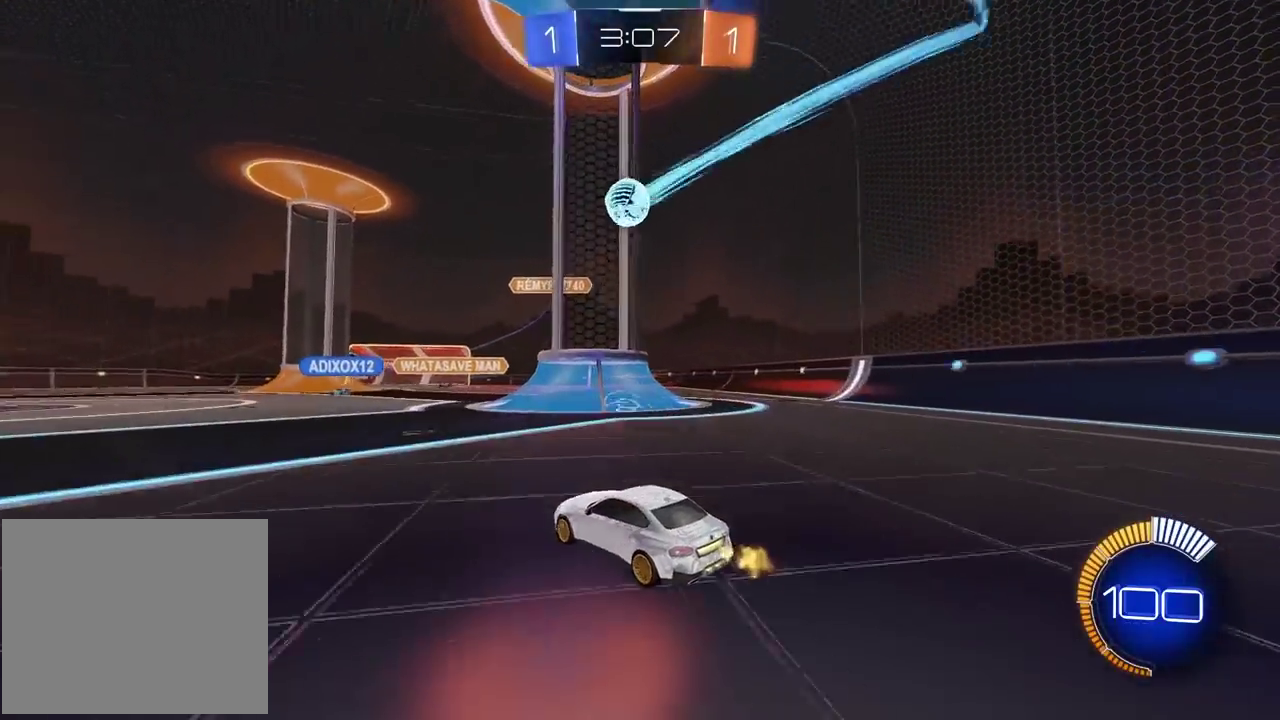
{"buttons": ["R2"], "left_stick": "left", "right_stick": "center", "events": [[33, "left_stick", "left"]]}
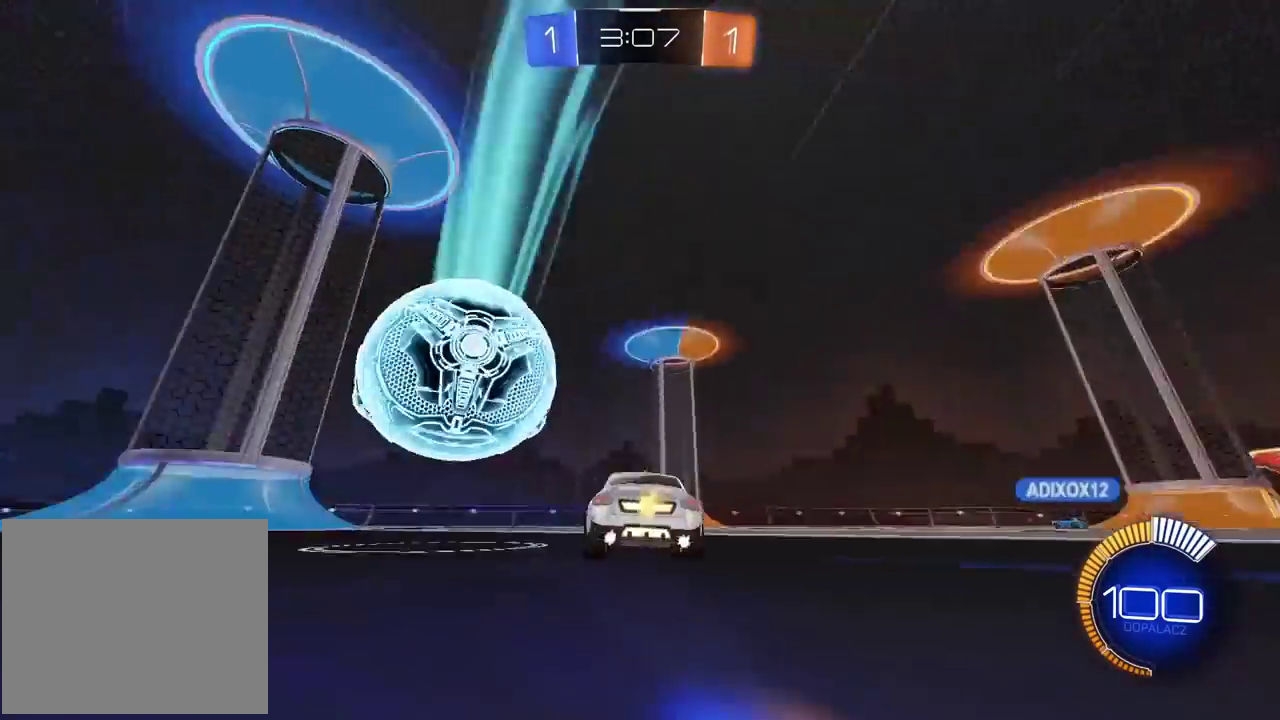
{"buttons": ["R2"], "left_stick": "right", "right_stick": "center", "events": [[233, "left_stick", "down-left"], [250, "R2", "up"], [283, "left_stick", "center"], [333, "R2", "down"], [350, "left_stick", "right"]]}
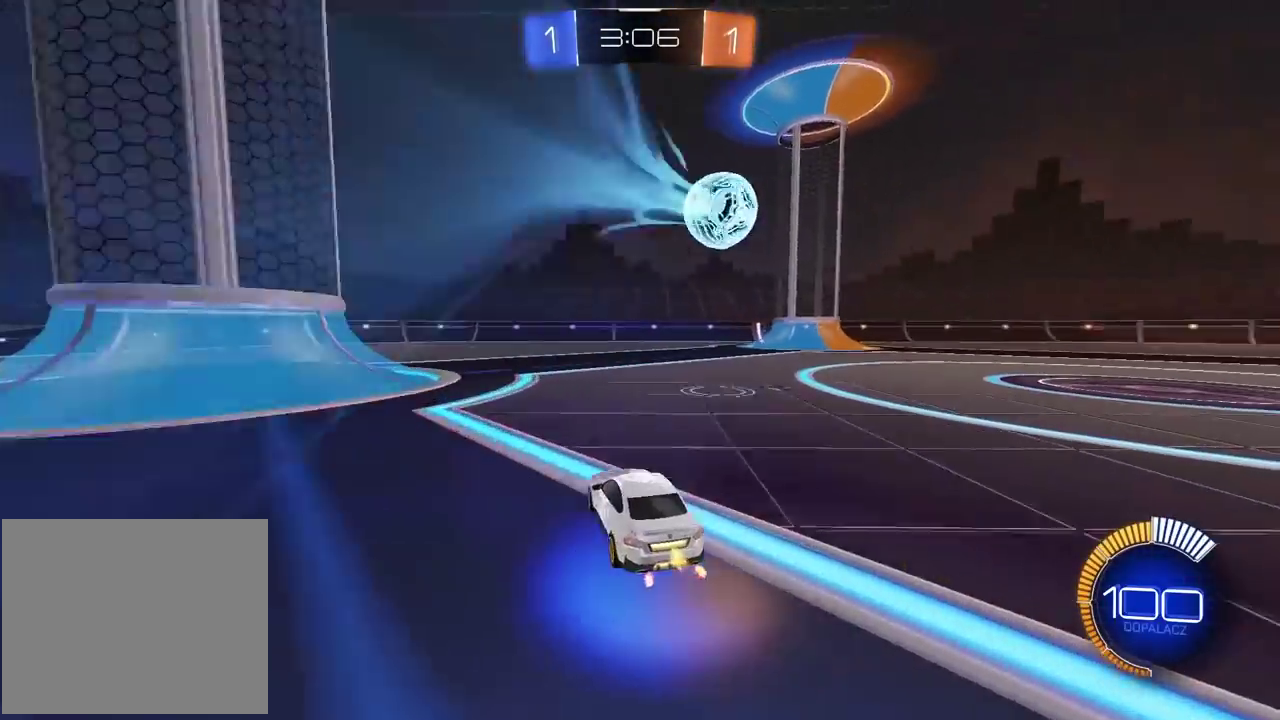
{"buttons": ["CIRCLE", "R2"], "left_stick": "left", "right_stick": "center", "events": [[133, "CIRCLE", "down"], [267, "left_stick", "center"], [350, "left_stick", "left"]]}
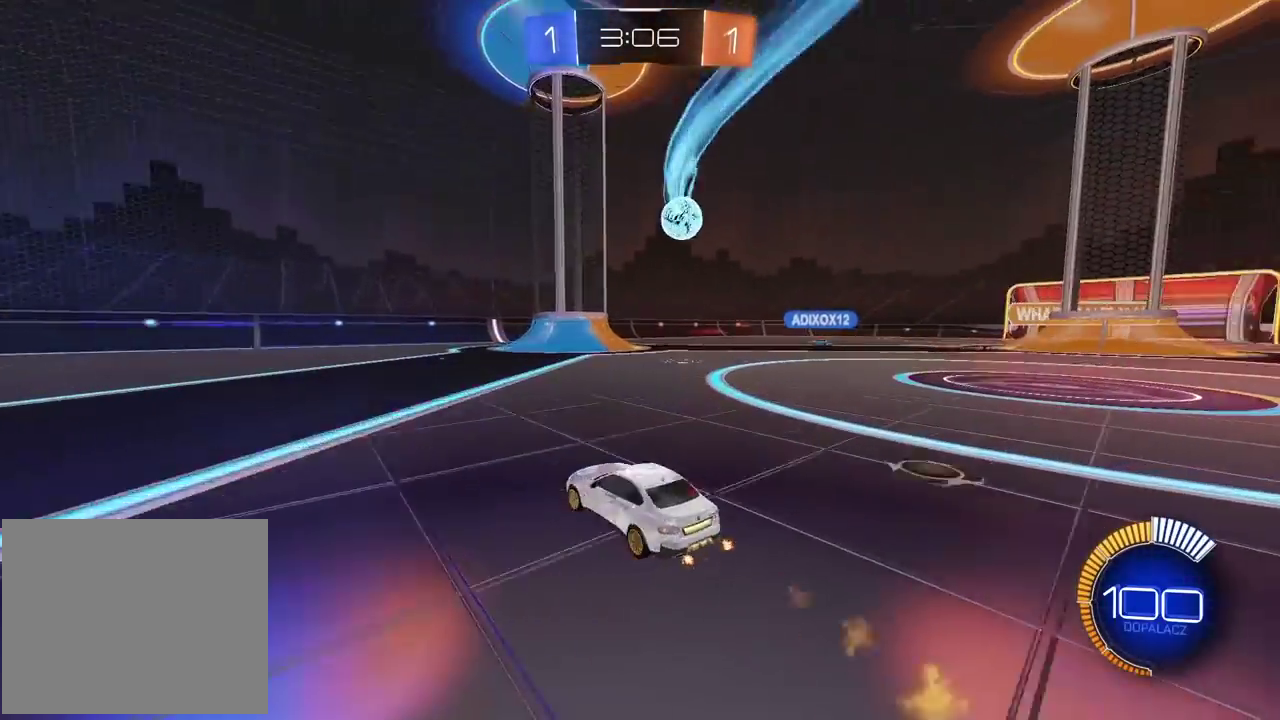
{"buttons": [], "left_stick": "right", "right_stick": "center", "events": [[383, "left_stick", "center"], [417, "R2", "up"], [433, "CIRCLE", "up"], [483, "left_stick", "right"]]}
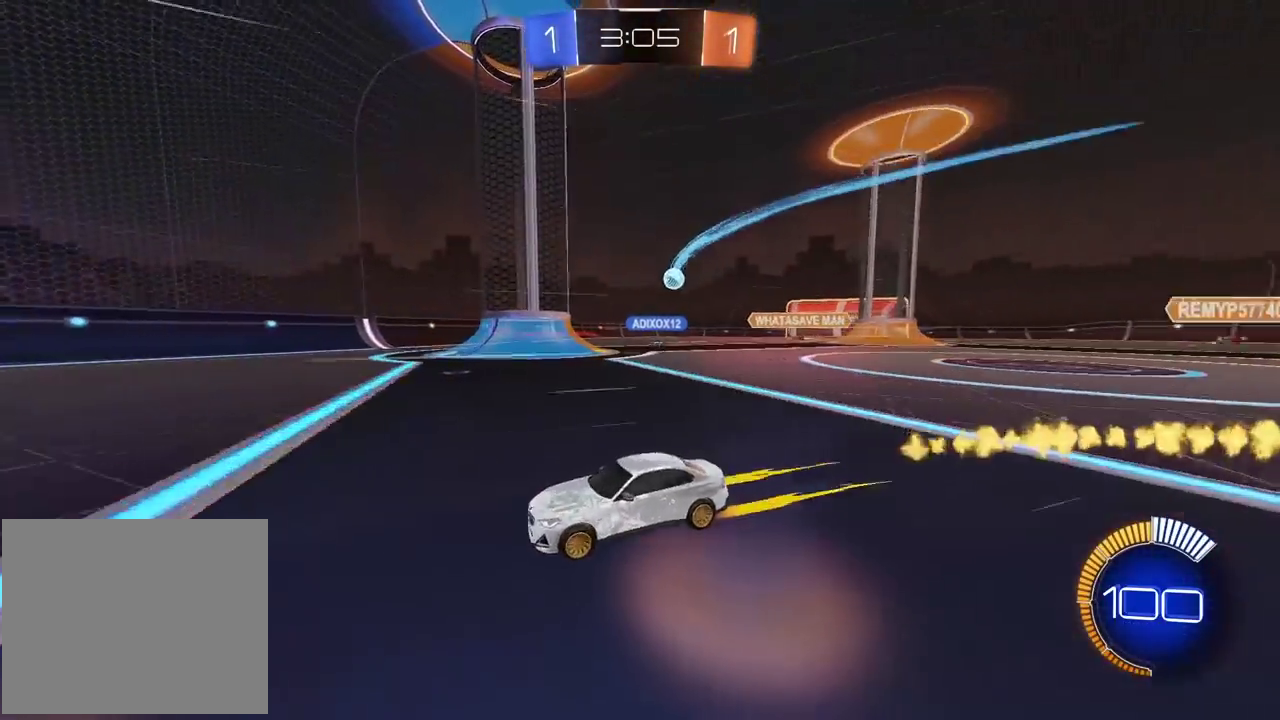
{"buttons": [], "left_stick": "right", "right_stick": "center", "events": []}
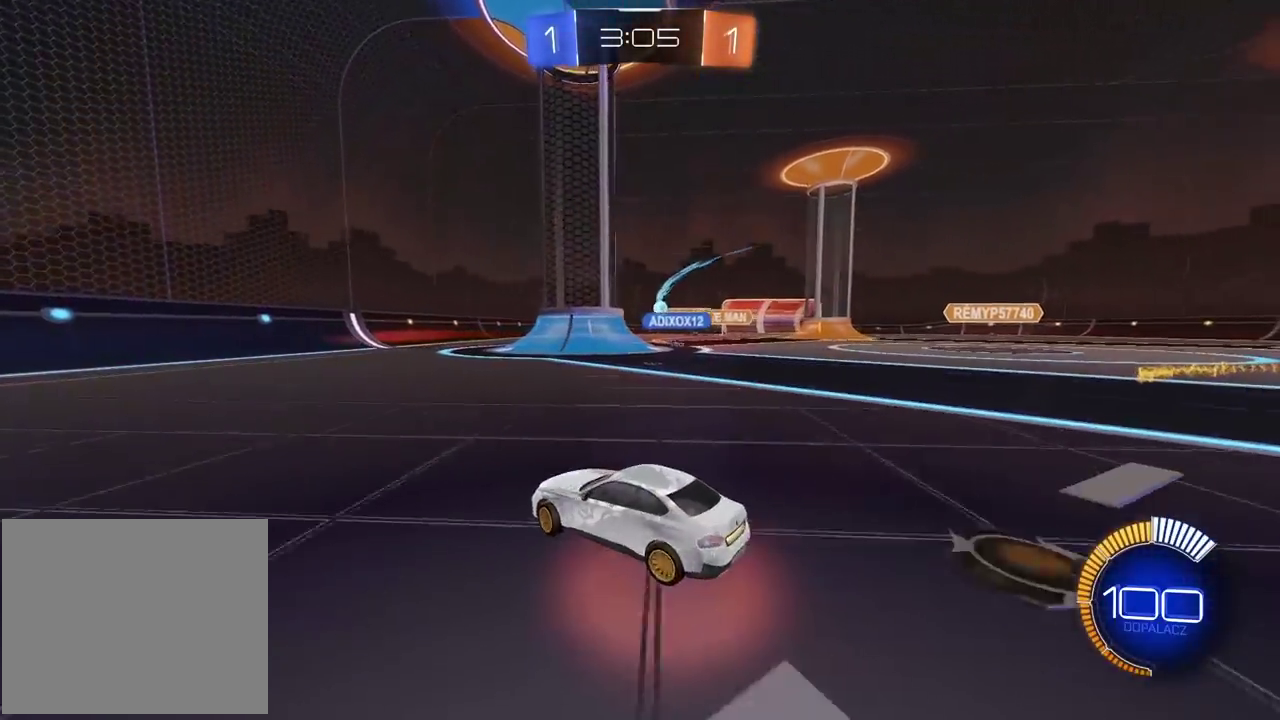
{"buttons": ["R2"], "left_stick": "center", "right_stick": "center", "events": [[50, "R2", "down"], [500, "left_stick", "center"]]}
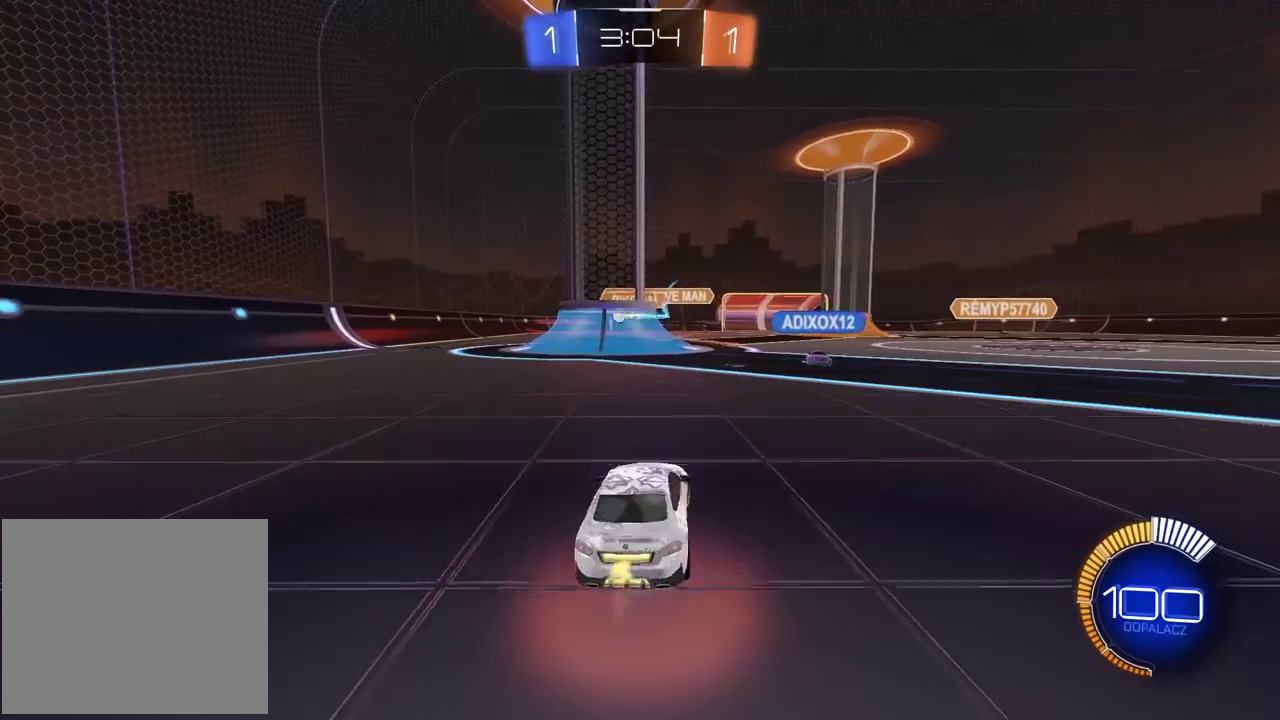
{"buttons": ["R2"], "left_stick": "center", "right_stick": "center", "events": [[83, "left_stick", "left"], [500, "left_stick", "center"]]}
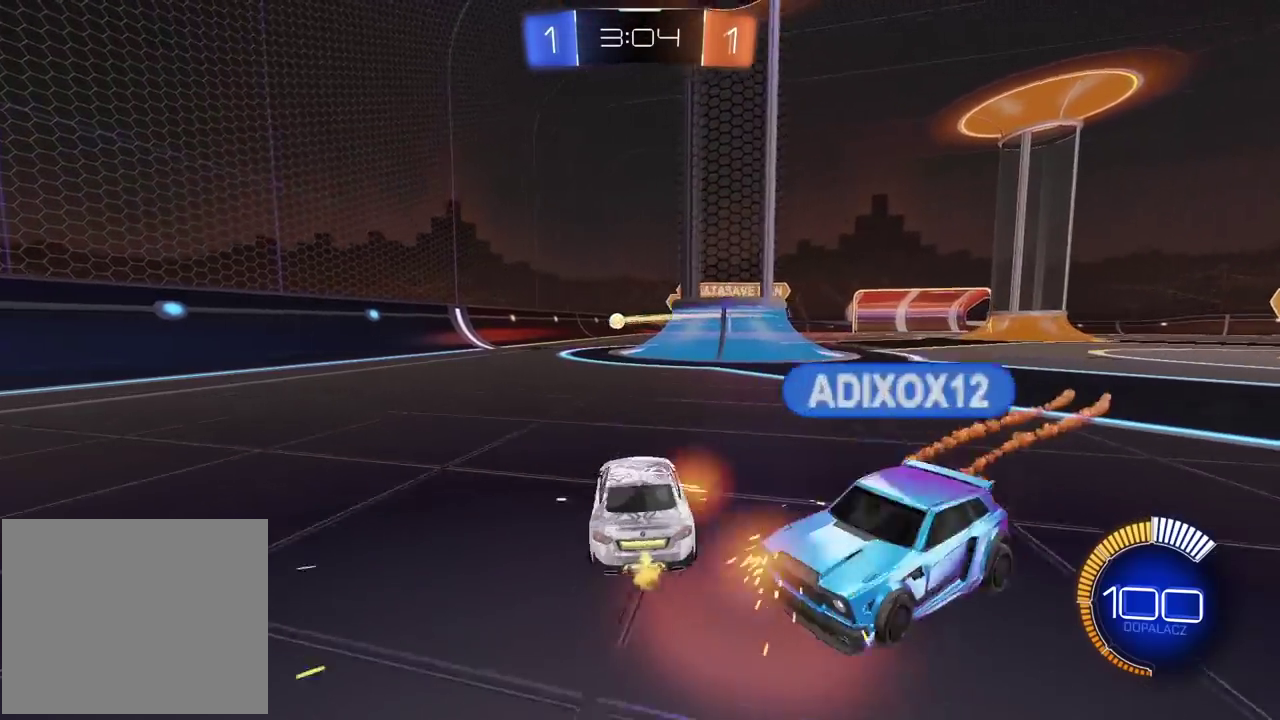
{"buttons": ["R2"], "left_stick": "left", "right_stick": "center", "events": [[483, "left_stick", "left"]]}
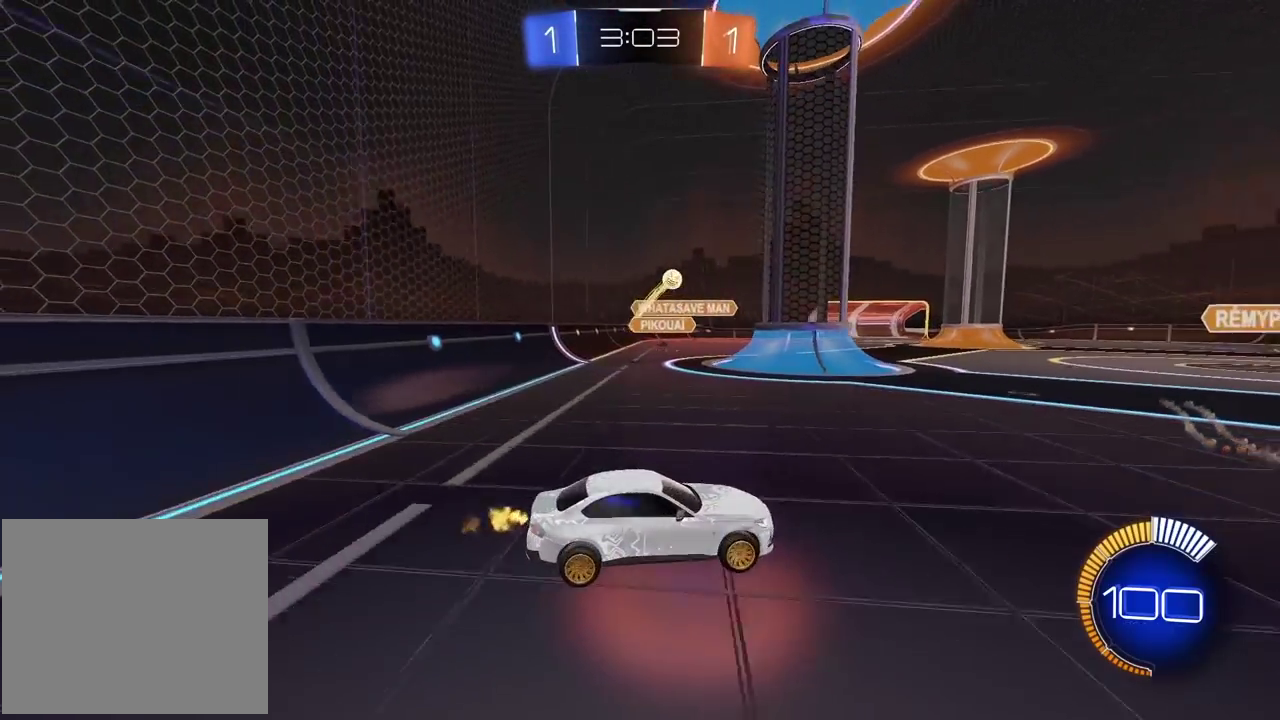
{"buttons": ["CIRCLE", "R2"], "left_stick": "left", "right_stick": "center", "events": [[183, "left_stick", "down-right"], [367, "left_stick", "up-left"], [400, "CIRCLE", "down"], [450, "left_stick", "left"]]}
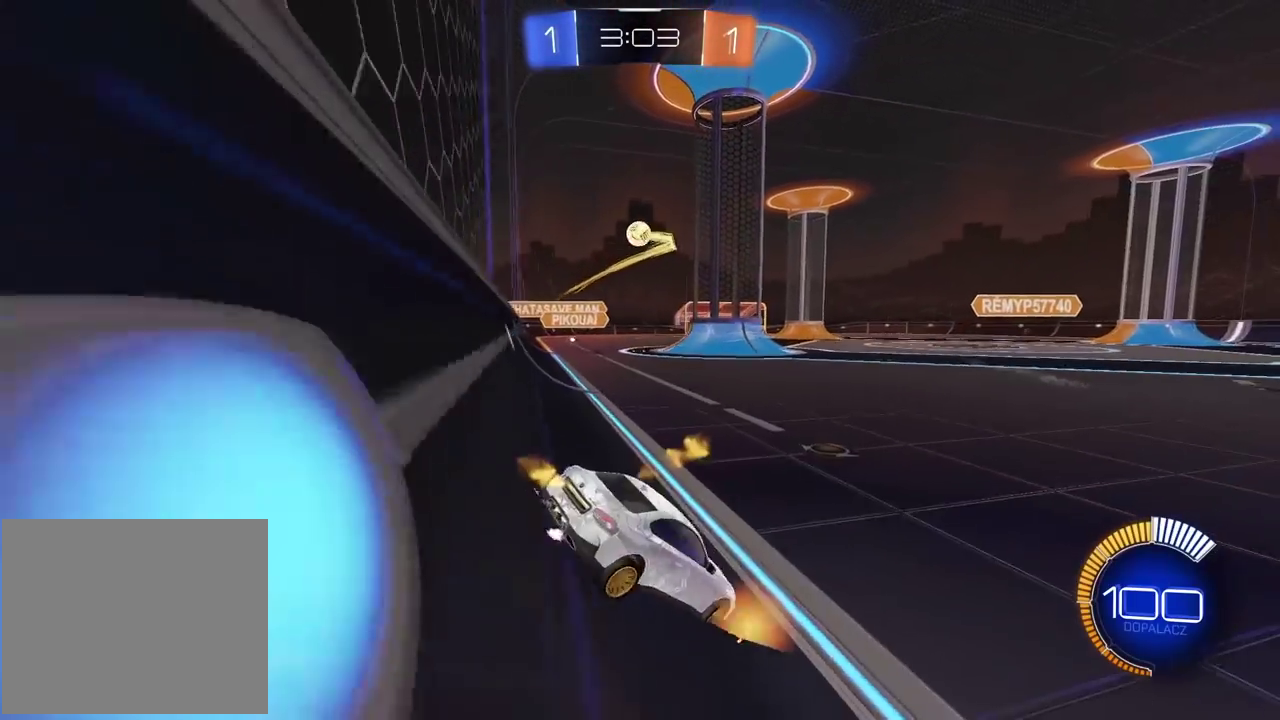
{"buttons": ["CIRCLE", "R2"], "left_stick": "left", "right_stick": "center", "events": []}
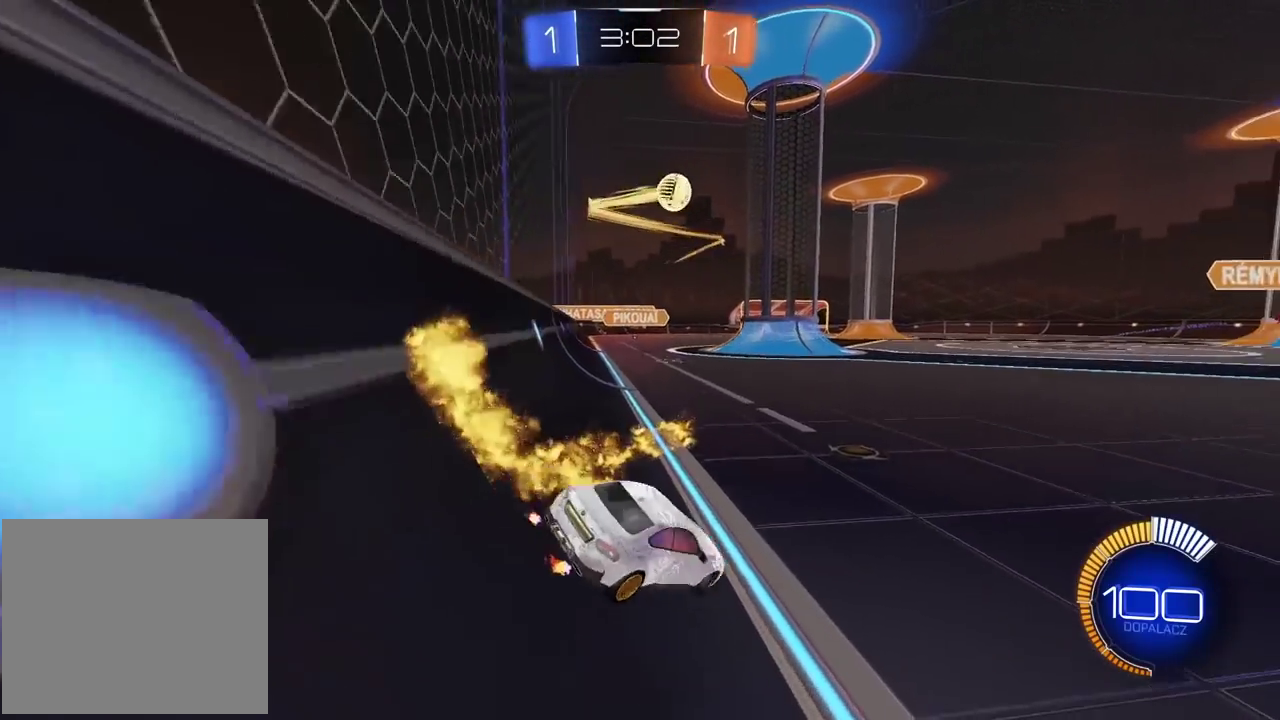
{"buttons": ["R2"], "left_stick": "right", "right_stick": "center", "events": [[33, "left_stick", "center"], [333, "left_stick", "left"], [400, "left_stick", "center"], [483, "left_stick", "right"], [500, "CIRCLE", "up"]]}
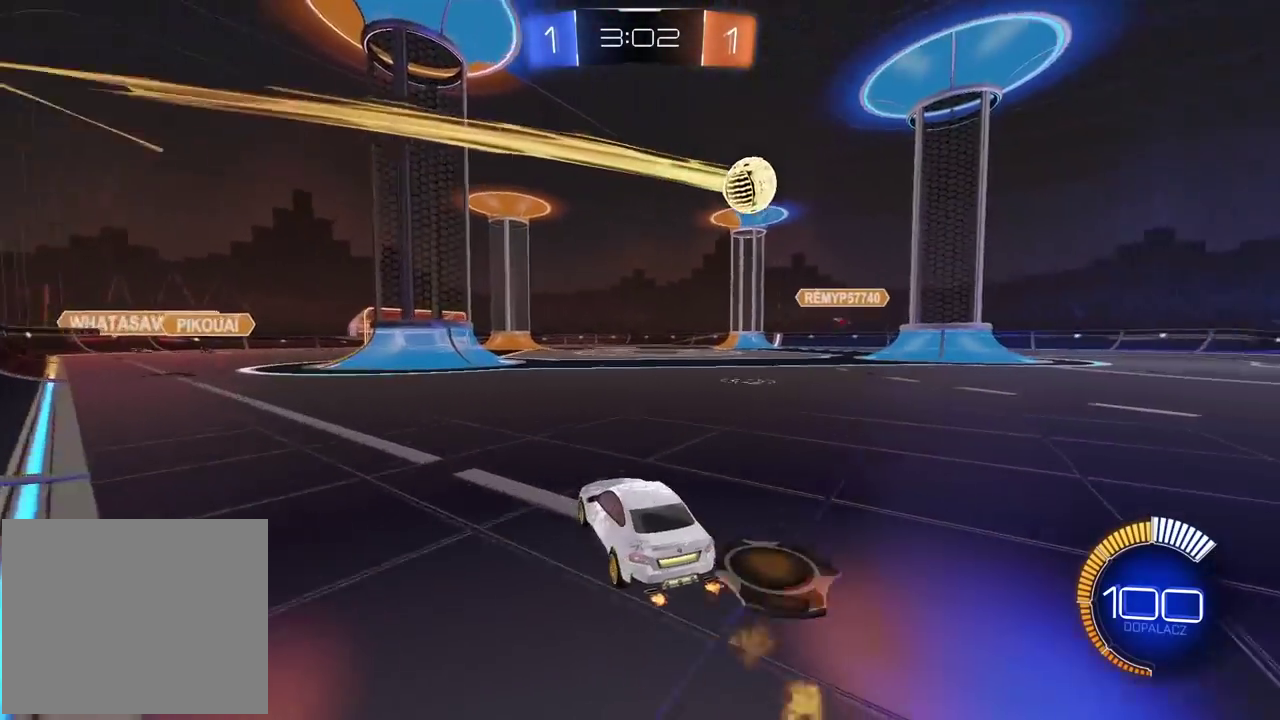
{"buttons": ["CROSS", "CIRCLE", "R2"], "left_stick": "down-left", "right_stick": "center", "events": [[67, "left_stick", "down-right"], [100, "R2", "up"], [117, "CROSS", "down"], [200, "left_stick", "down"], [250, "CROSS", "up"], [267, "left_stick", "center"], [300, "CIRCLE", "down"], [333, "R2", "down"], [350, "CROSS", "down"], [450, "left_stick", "down-left"]]}
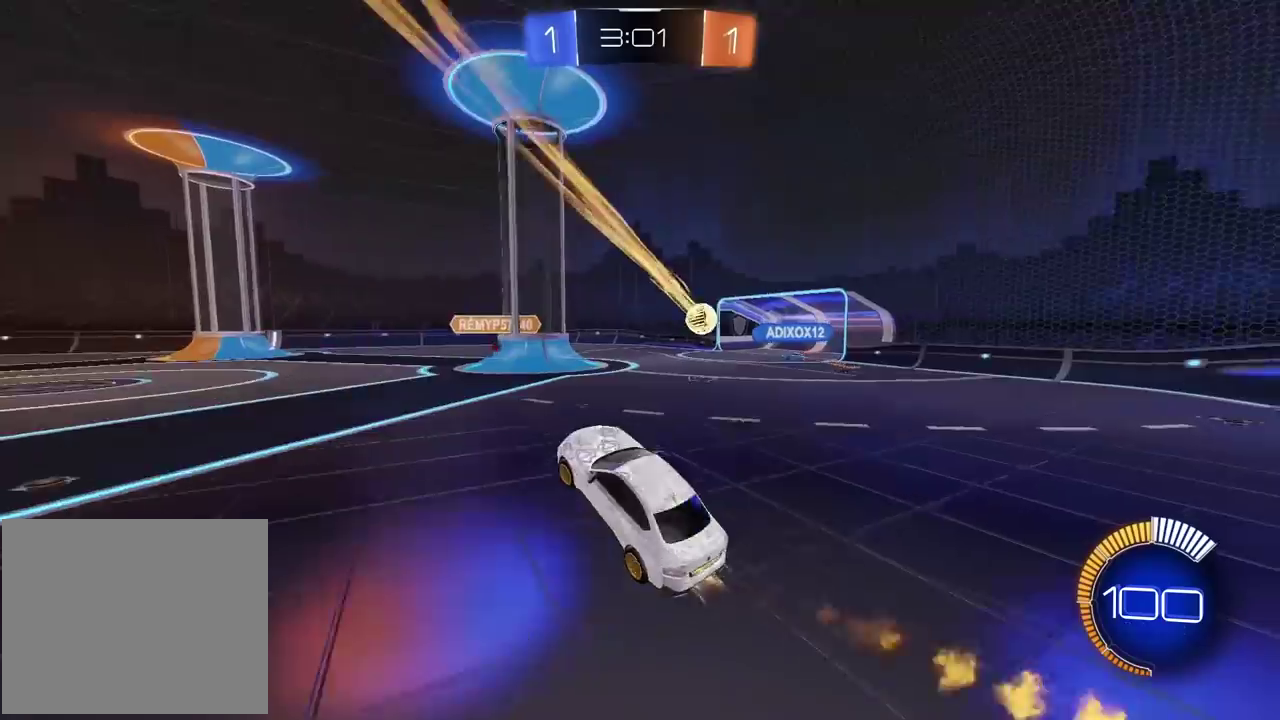
{"buttons": ["R2"], "left_stick": "center", "right_stick": "center", "events": [[33, "CROSS", "up"], [33, "left_stick", "left"], [50, "CIRCLE", "up"], [83, "left_stick", "center"]]}